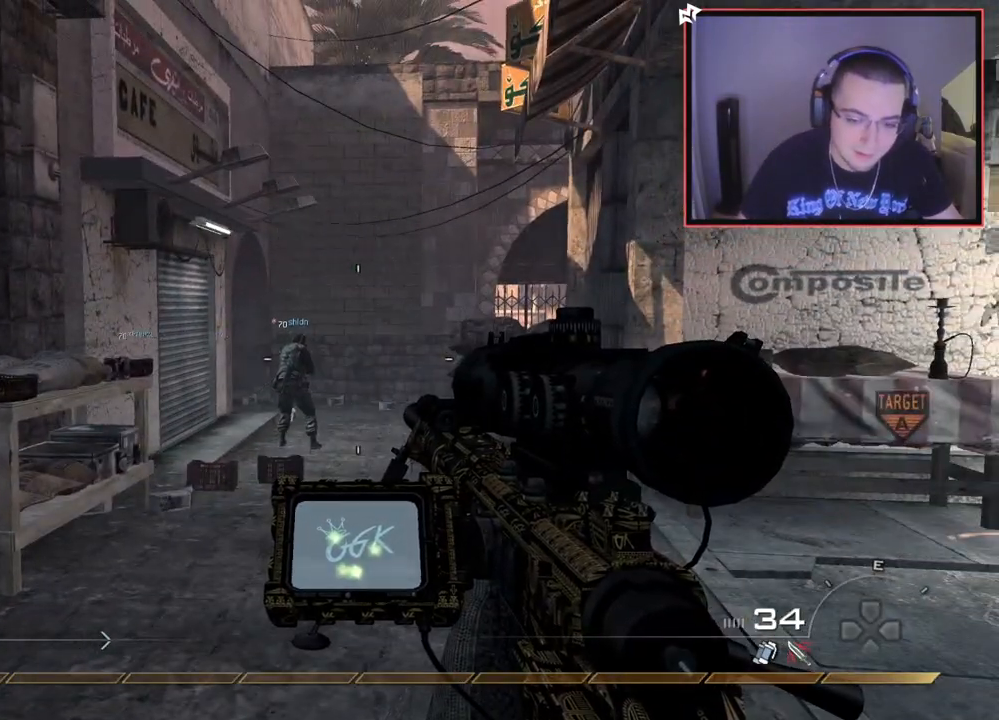
Gameplay with a controller (PlayStation layout); each line is a JSON object with the inputs held at the frame after it. "events" lists button and stick changes between this image and that frame as [ms after this image, input, new state], when the widget could be followed in between.
{"buttons": [], "left_stick": "up", "right_stick": "right", "events": [[133, "left_stick", "up"], [383, "right_stick", "right"]]}
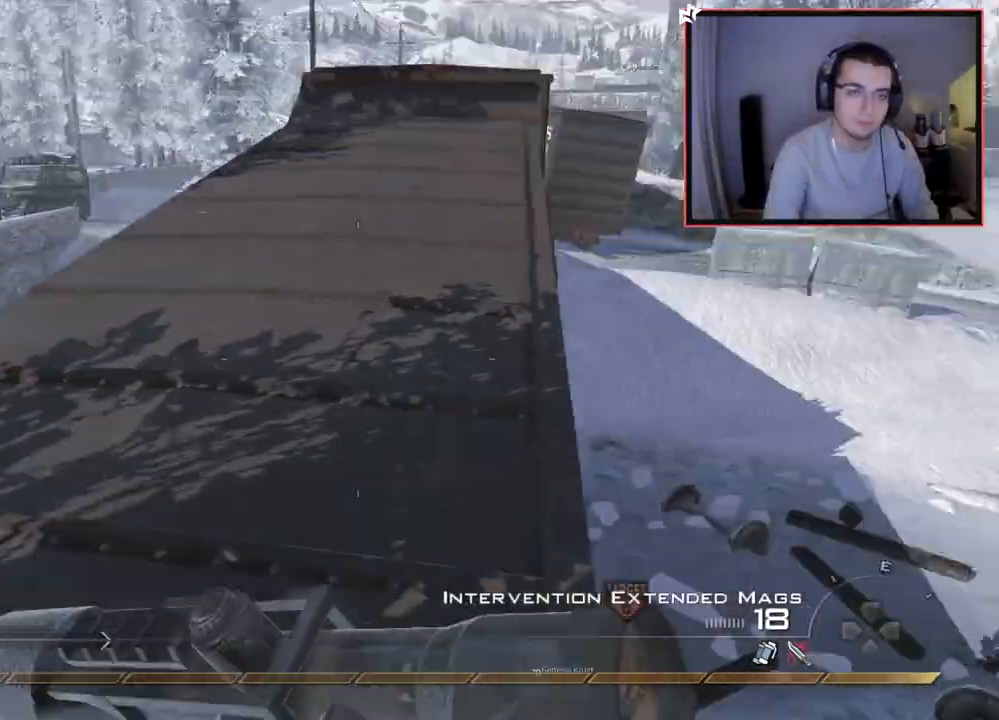
{"buttons": [], "left_stick": "up", "right_stick": "left", "events": [[33, "right_stick", "center"], [217, "right_stick", "right"], [317, "right_stick", "center"], [467, "right_stick", "left"]]}
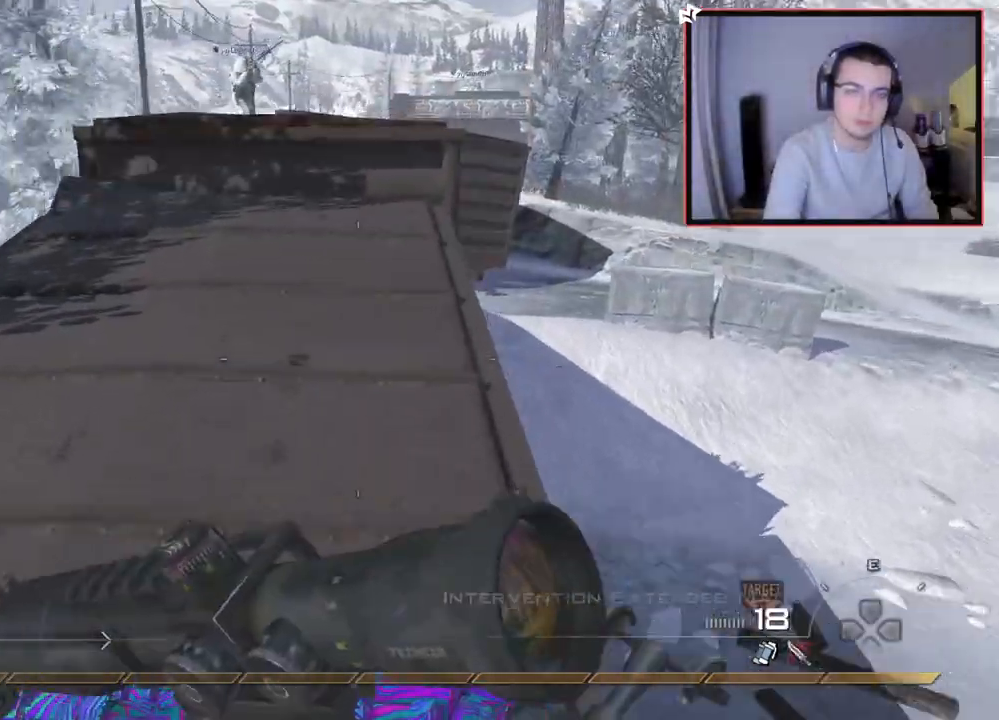
{"buttons": [], "left_stick": "center", "right_stick": "center", "events": [[50, "left_stick", "up-right"], [216, "right_stick", "center"], [250, "left_stick", "right"], [367, "left_stick", "center"]]}
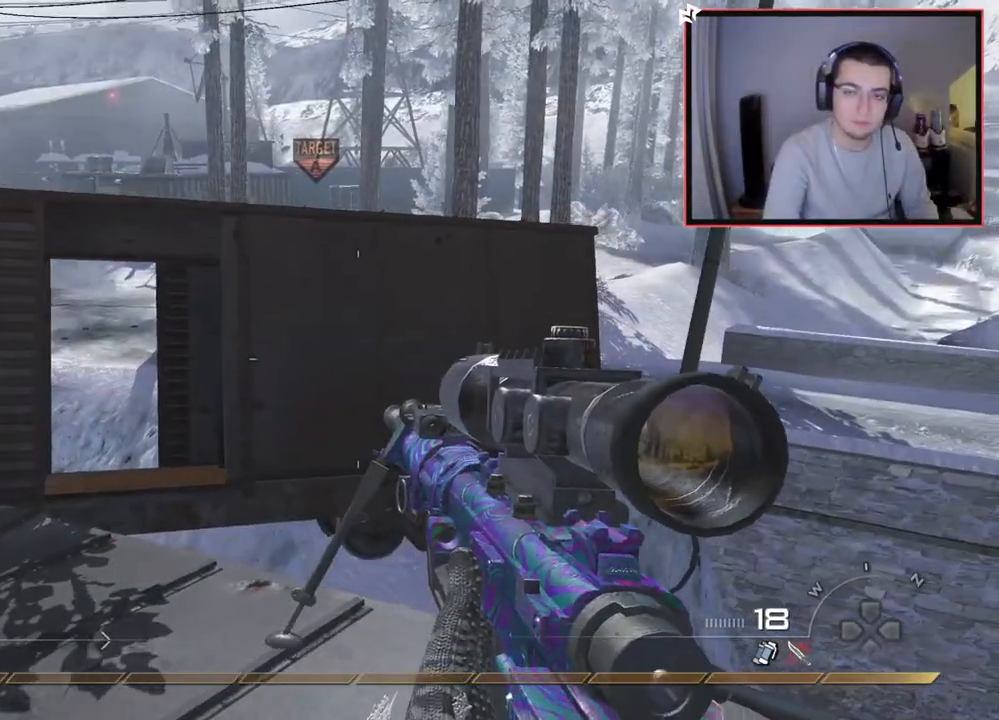
{"buttons": [], "left_stick": "up-right", "right_stick": "up-left", "events": [[17, "left_stick", "up"], [117, "L3", "down"], [367, "CROSS", "down"], [367, "L3", "up"], [417, "CROSS", "up"], [417, "left_stick", "up-right"], [501, "right_stick", "up-left"]]}
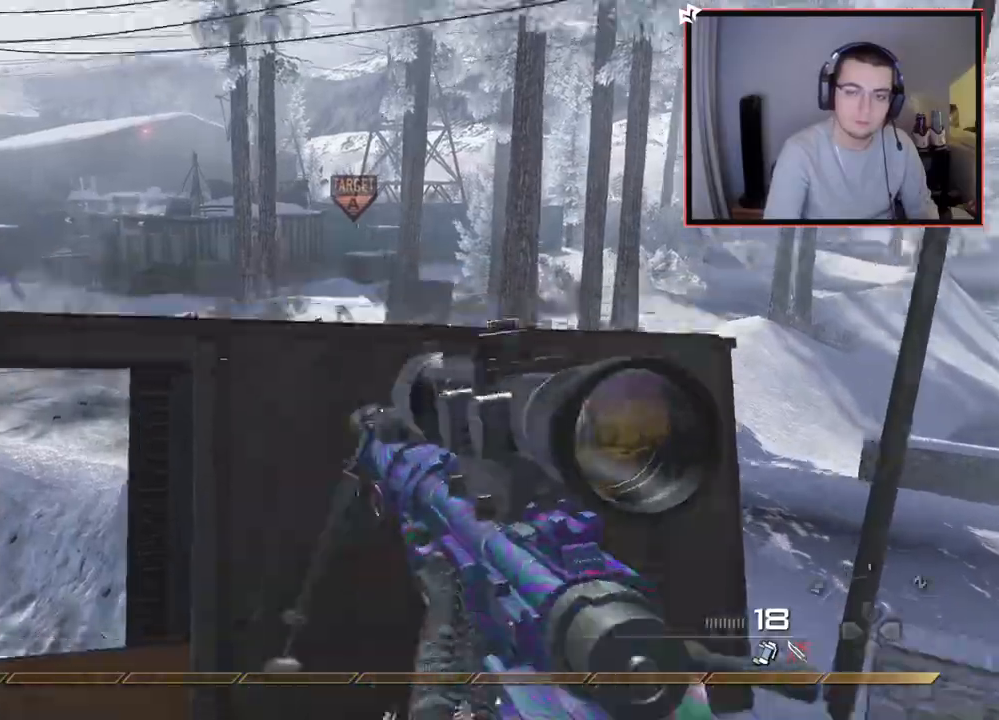
{"buttons": [], "left_stick": "up-left", "right_stick": "down-right", "events": [[150, "R2", "down"], [166, "SQUARE", "down"], [216, "right_stick", "left"], [267, "SQUARE", "up"], [317, "R2", "up"], [367, "left_stick", "up"], [483, "left_stick", "up-left"], [483, "right_stick", "down-right"]]}
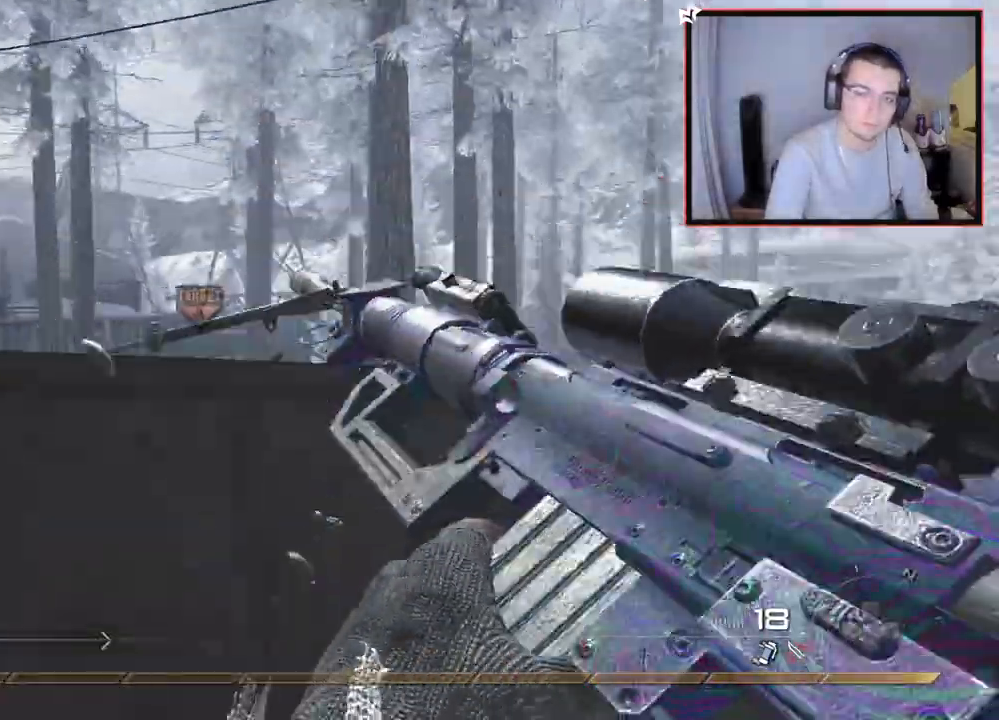
{"buttons": ["TRIANGLE"], "left_stick": "up-left", "right_stick": "right", "events": [[50, "TRIANGLE", "down"], [50, "right_stick", "right"], [184, "R2", "down"], [250, "SQUARE", "down"], [267, "TRIANGLE", "up"], [300, "SQUARE", "up"], [384, "R2", "up"], [484, "TRIANGLE", "down"]]}
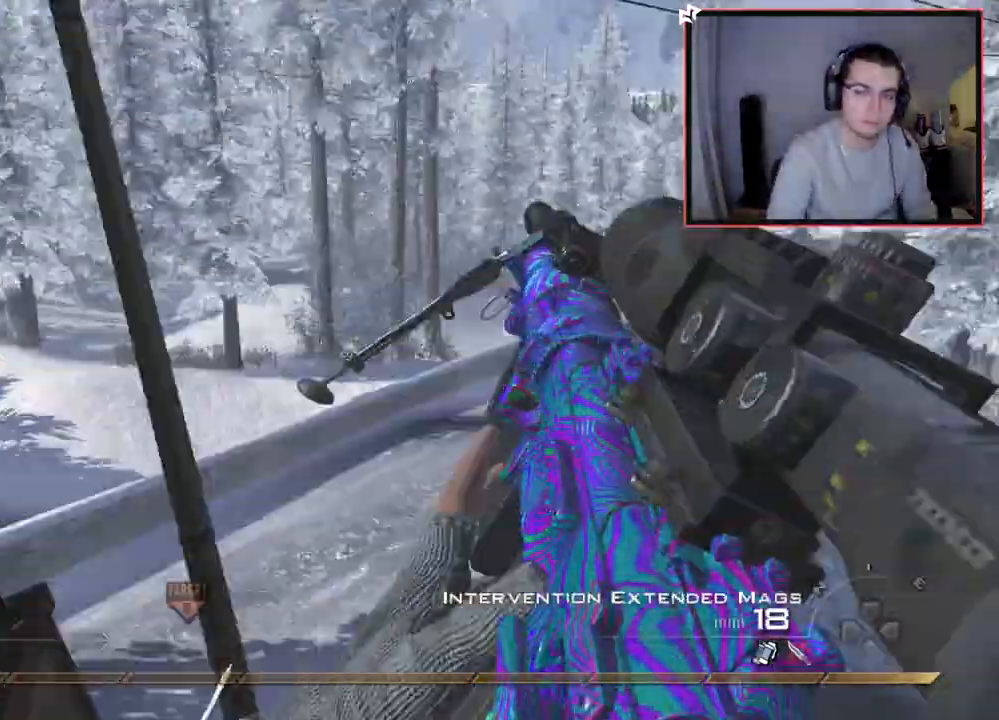
{"buttons": [], "left_stick": "up-left", "right_stick": "right", "events": [[33, "TRIANGLE", "up"], [100, "TRIANGLE", "down"], [200, "TRIANGLE", "up"], [250, "TRIANGLE", "down"], [267, "R2", "down"], [267, "right_stick", "center"], [283, "SQUARE", "down"], [317, "TRIANGLE", "up"], [383, "right_stick", "right"], [417, "SQUARE", "up"], [483, "R2", "up"]]}
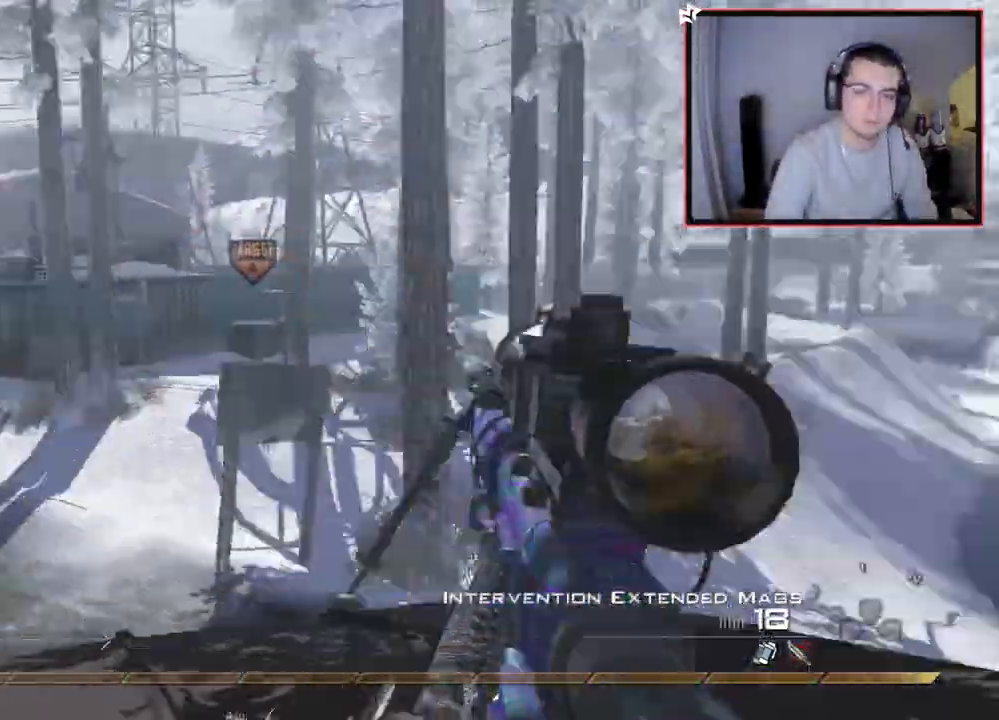
{"buttons": ["SQUARE", "R2"], "left_stick": "up-left", "right_stick": "center", "events": [[201, "TRIANGLE", "down"], [351, "R2", "down"], [367, "SQUARE", "down"], [367, "right_stick", "center"], [384, "TRIANGLE", "up"]]}
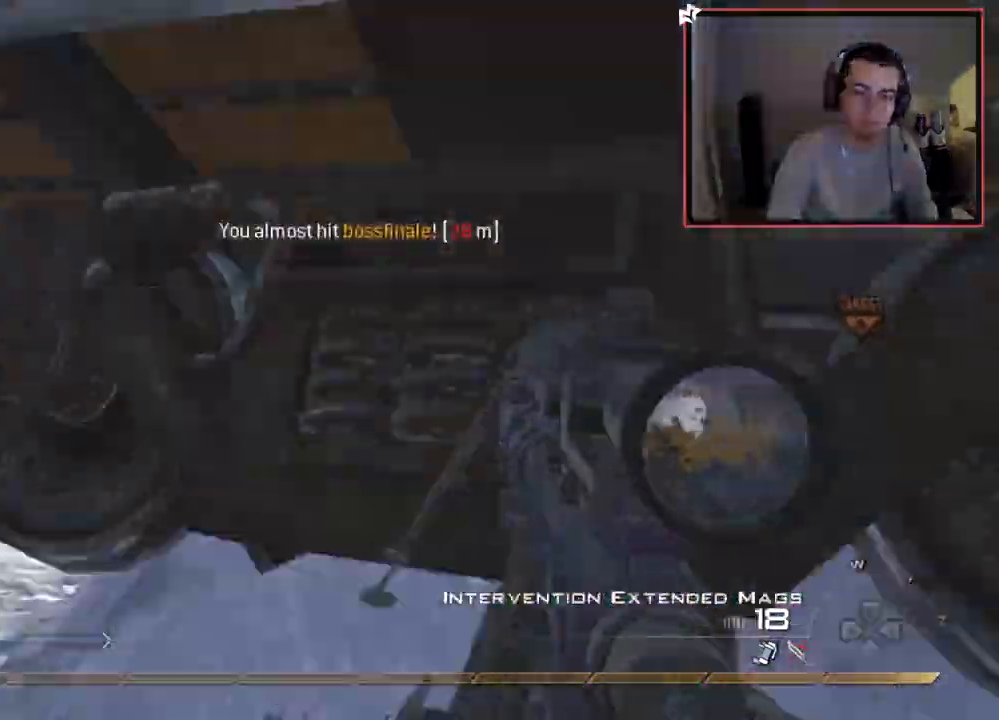
{"buttons": ["CROSS"], "left_stick": "up-left", "right_stick": "center", "events": [[17, "CIRCLE", "down"], [17, "SQUARE", "up"], [117, "R2", "up"], [133, "CIRCLE", "up"], [300, "CROSS", "down"]]}
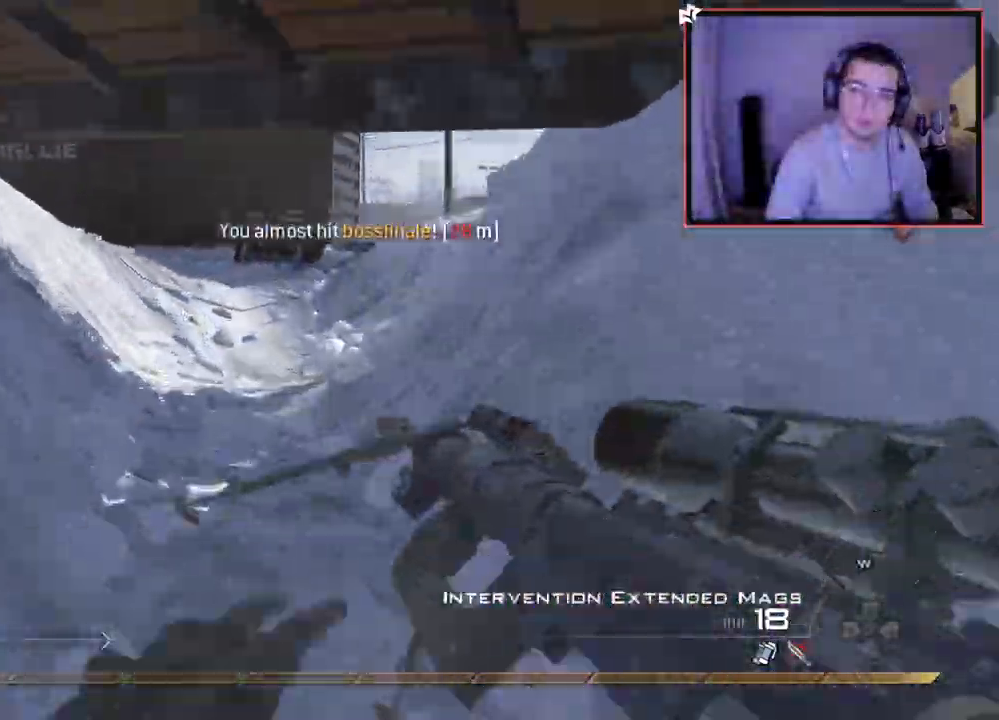
{"buttons": ["CROSS"], "left_stick": "up", "right_stick": "center", "events": [[17, "left_stick", "up"]]}
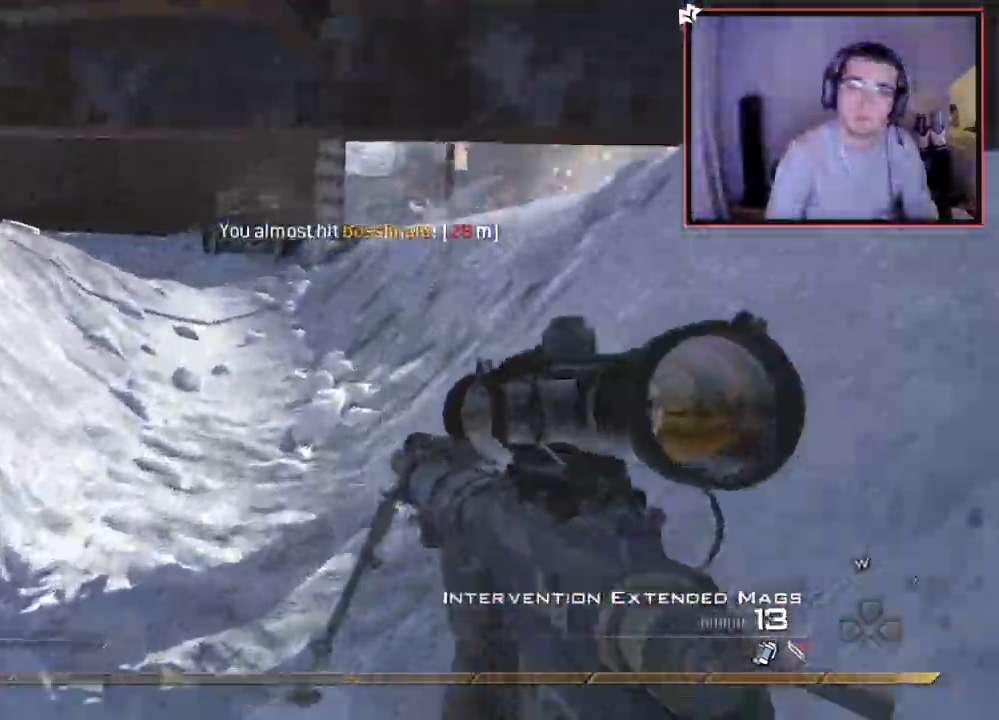
{"buttons": ["CROSS"], "left_stick": "up", "right_stick": "up-left", "events": [[67, "L3", "down"], [250, "L3", "up"], [367, "right_stick", "up-left"]]}
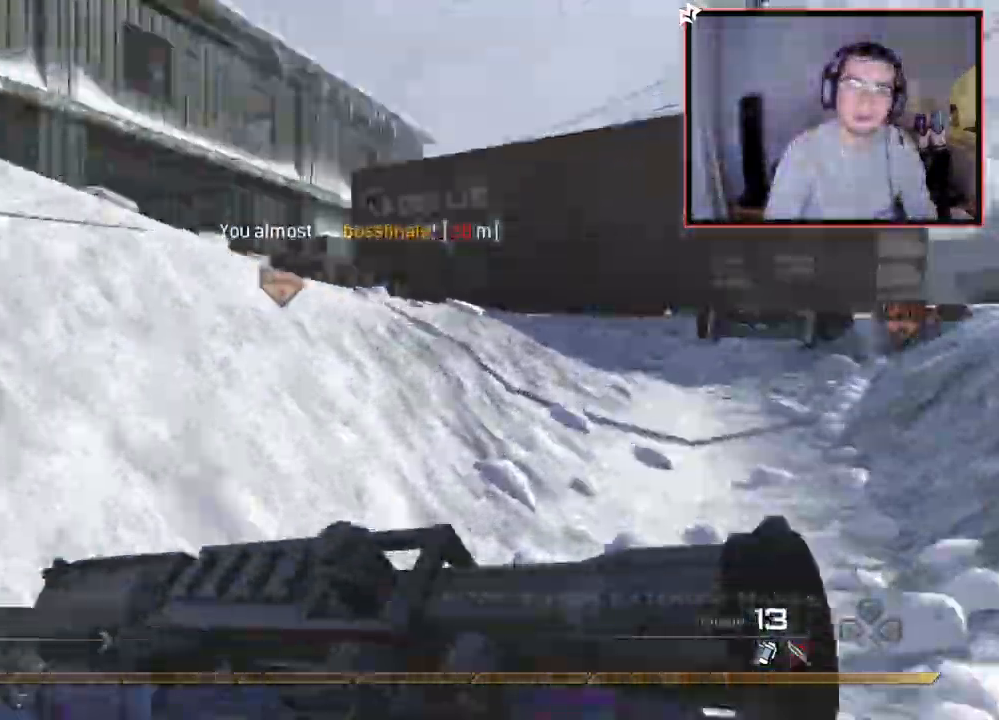
{"buttons": ["CROSS"], "left_stick": "up-left", "right_stick": "center", "events": [[17, "right_stick", "center"], [134, "right_stick", "right"], [234, "left_stick", "up-left"], [267, "L1", "down"], [367, "right_stick", "center"], [401, "L1", "up"]]}
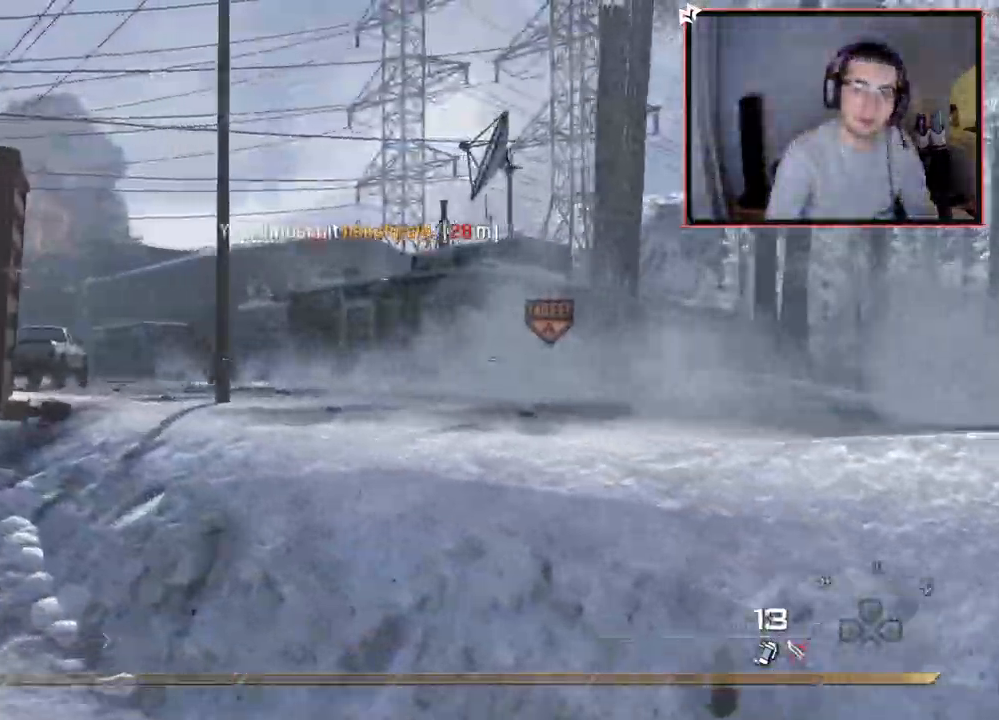
{"buttons": [], "left_stick": "up-left", "right_stick": "right", "events": [[117, "right_stick", "left"], [150, "CROSS", "up"], [167, "right_stick", "center"], [467, "right_stick", "right"]]}
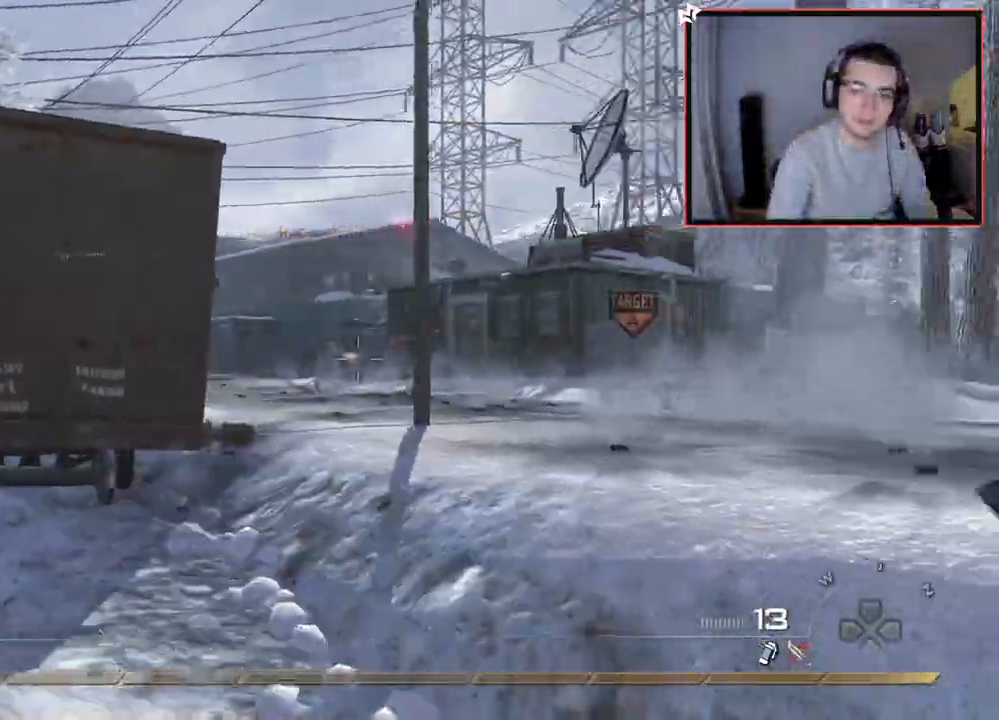
{"buttons": [], "left_stick": "down-left", "right_stick": "center", "events": [[17, "L1", "down"], [17, "right_stick", "center"], [134, "CROSS", "down"], [151, "L1", "up"], [184, "left_stick", "down-left"], [217, "L1", "down"], [351, "L1", "up"], [434, "CROSS", "up"]]}
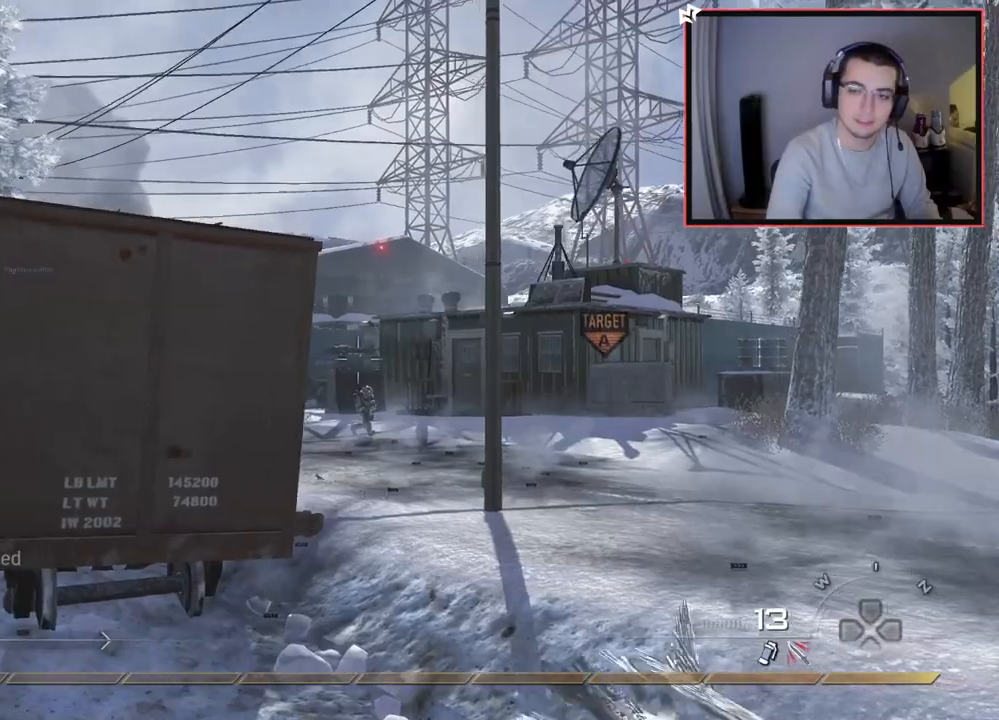
{"buttons": [], "left_stick": "left", "right_stick": "left", "events": [[183, "left_stick", "center"], [183, "right_stick", "right"], [250, "right_stick", "center"], [300, "left_stick", "left"], [467, "right_stick", "left"]]}
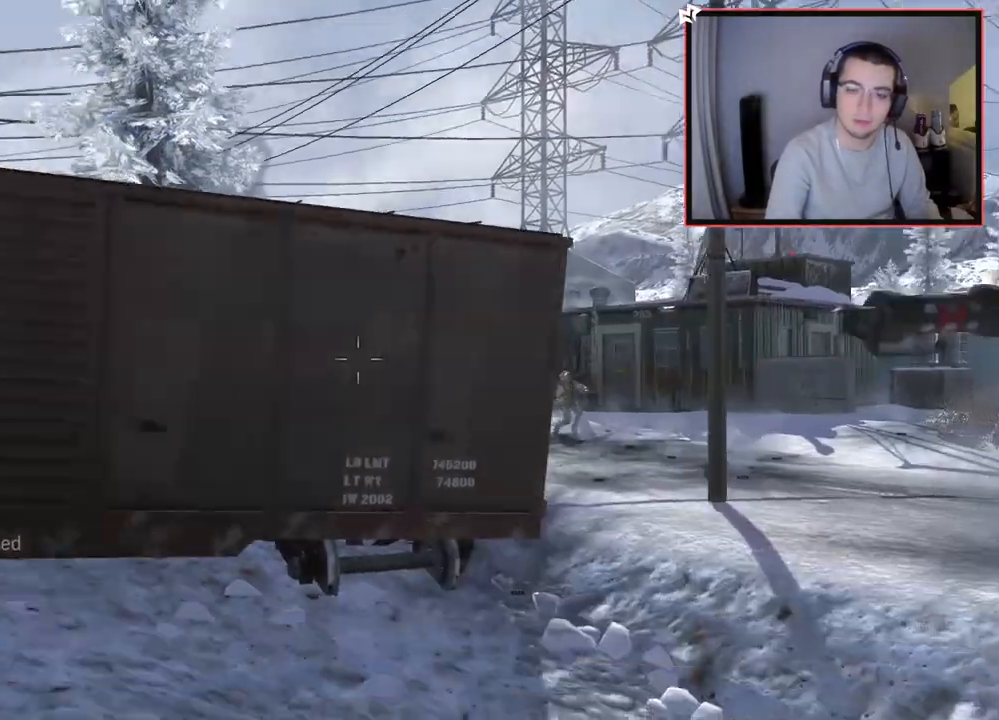
{"buttons": ["L3"], "left_stick": "up", "right_stick": "left", "events": [[17, "left_stick", "up-left"], [151, "left_stick", "up"], [217, "right_stick", "center"], [334, "L3", "down"], [401, "right_stick", "left"]]}
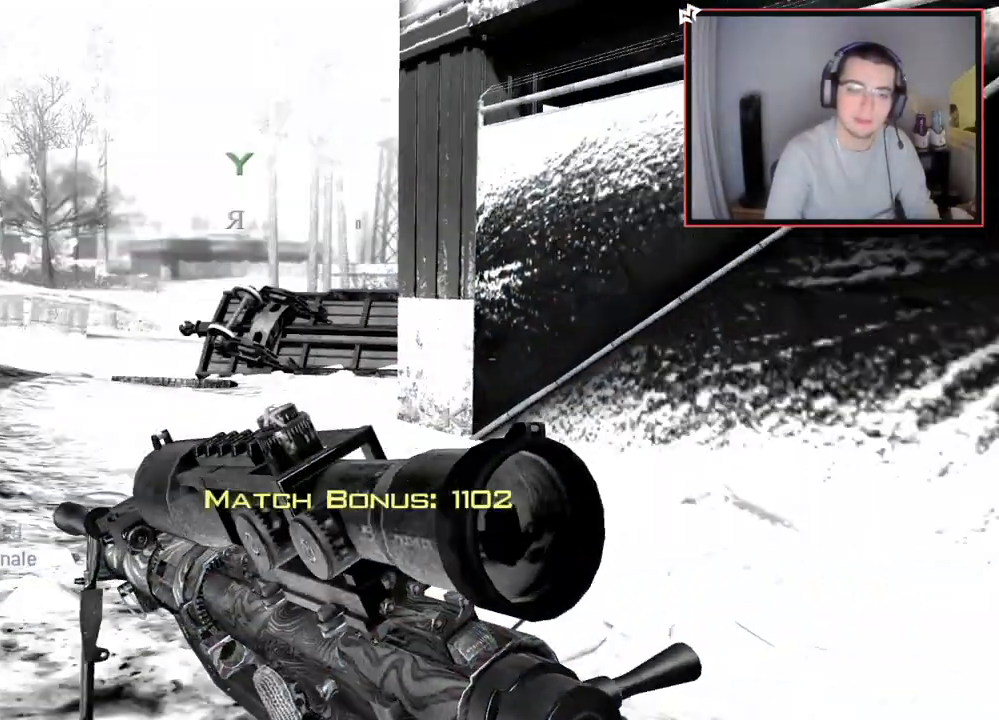
{"buttons": [], "left_stick": "center", "right_stick": "center", "events": [[67, "L3", "up"], [83, "right_stick", "center"], [300, "left_stick", "center"]]}
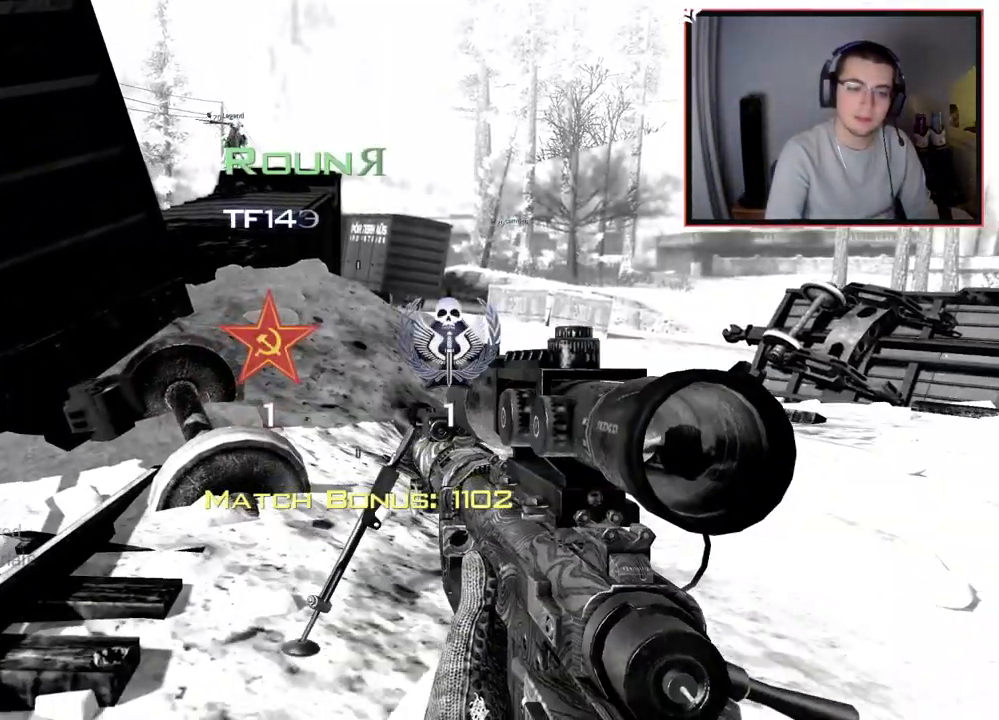
{"buttons": [], "left_stick": "center", "right_stick": "center", "events": []}
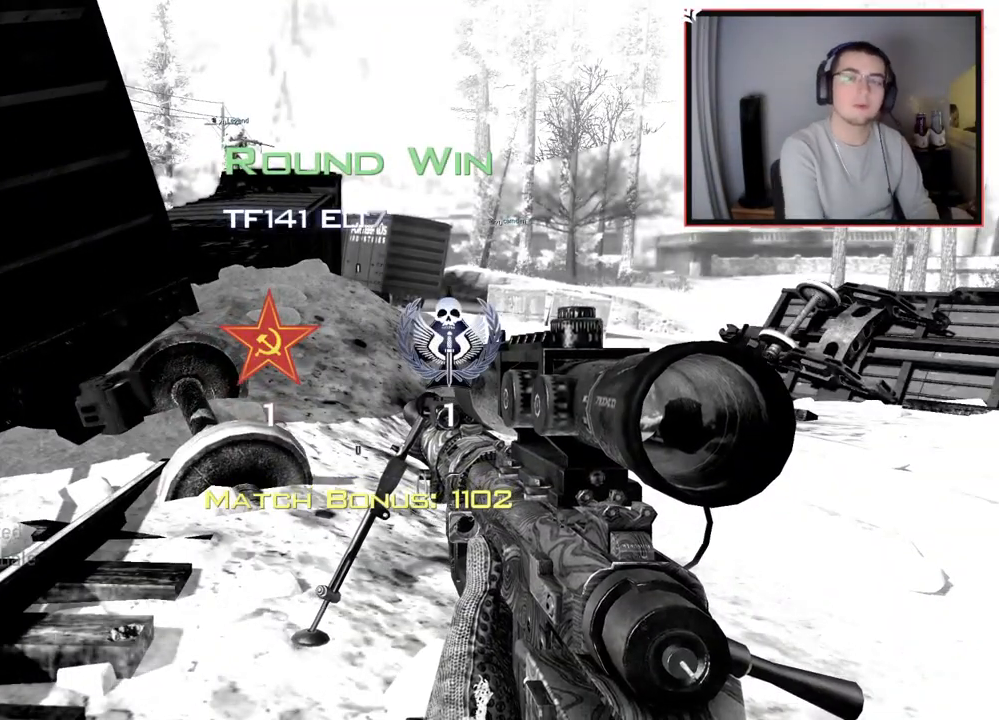
{"buttons": [], "left_stick": "center", "right_stick": "center", "events": []}
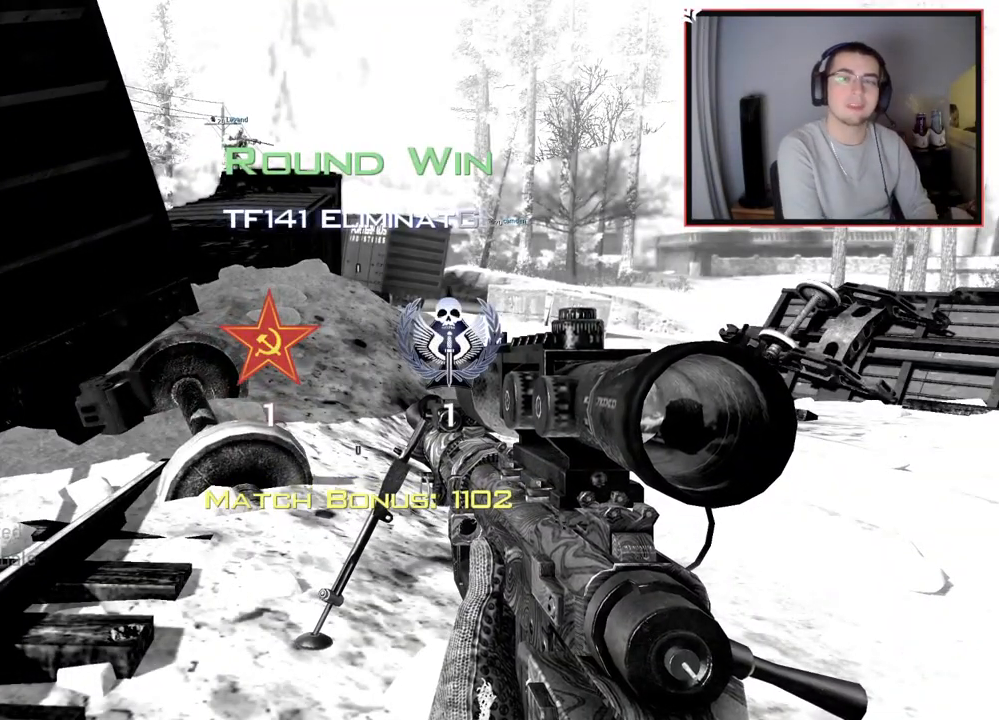
{"buttons": [], "left_stick": "center", "right_stick": "center", "events": []}
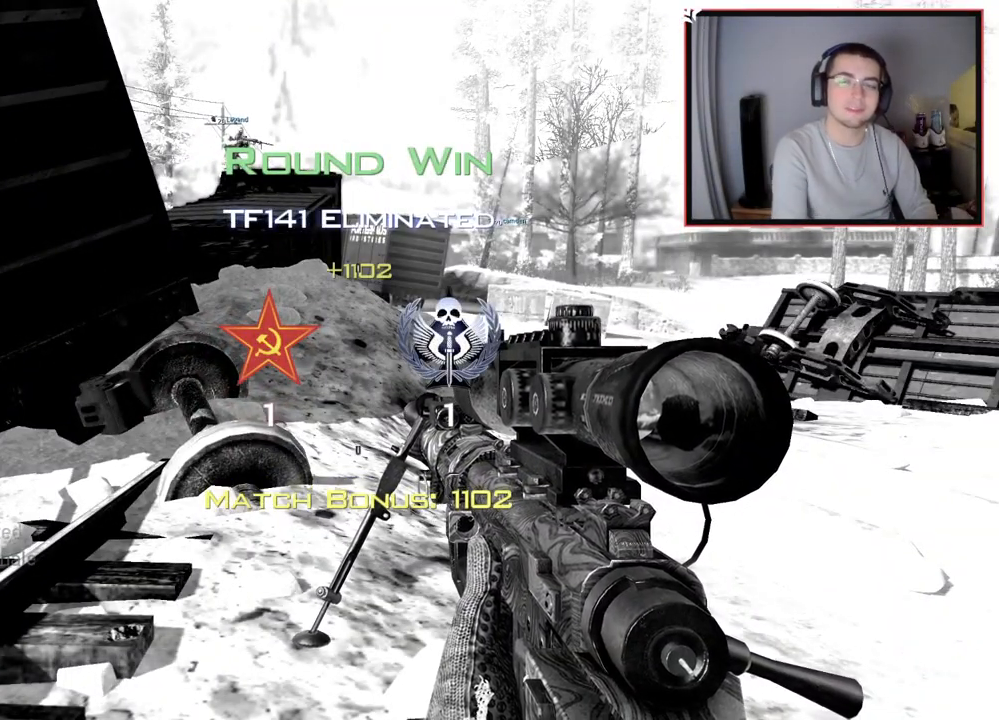
{"buttons": [], "left_stick": "center", "right_stick": "center", "events": []}
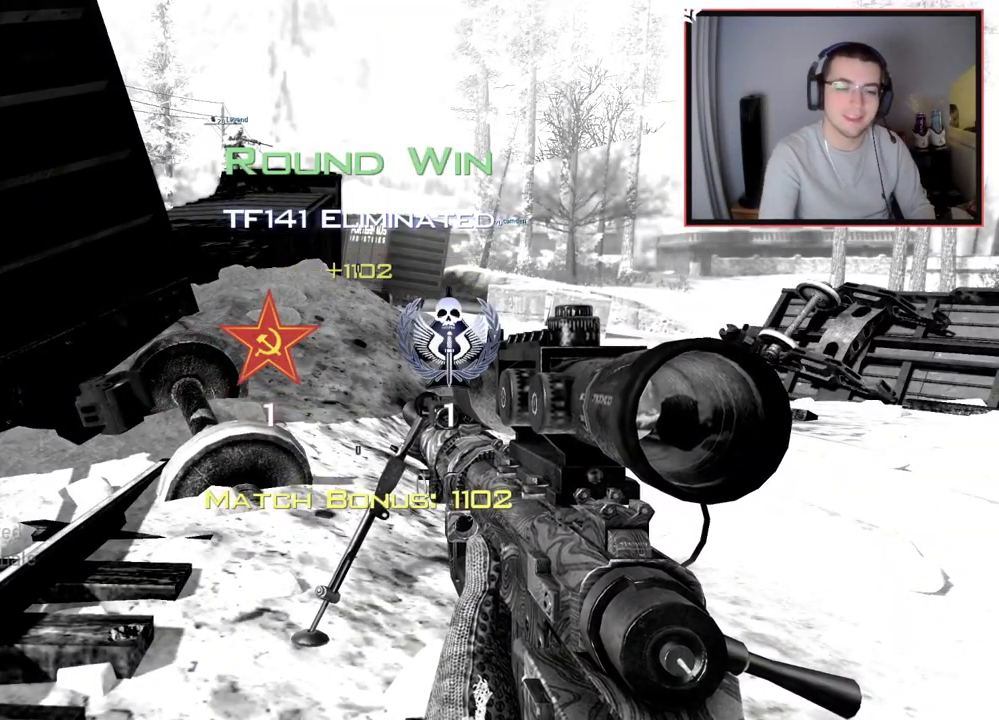
{"buttons": ["SELECT"], "left_stick": "center", "right_stick": "center", "events": [[117, "SELECT", "down"]]}
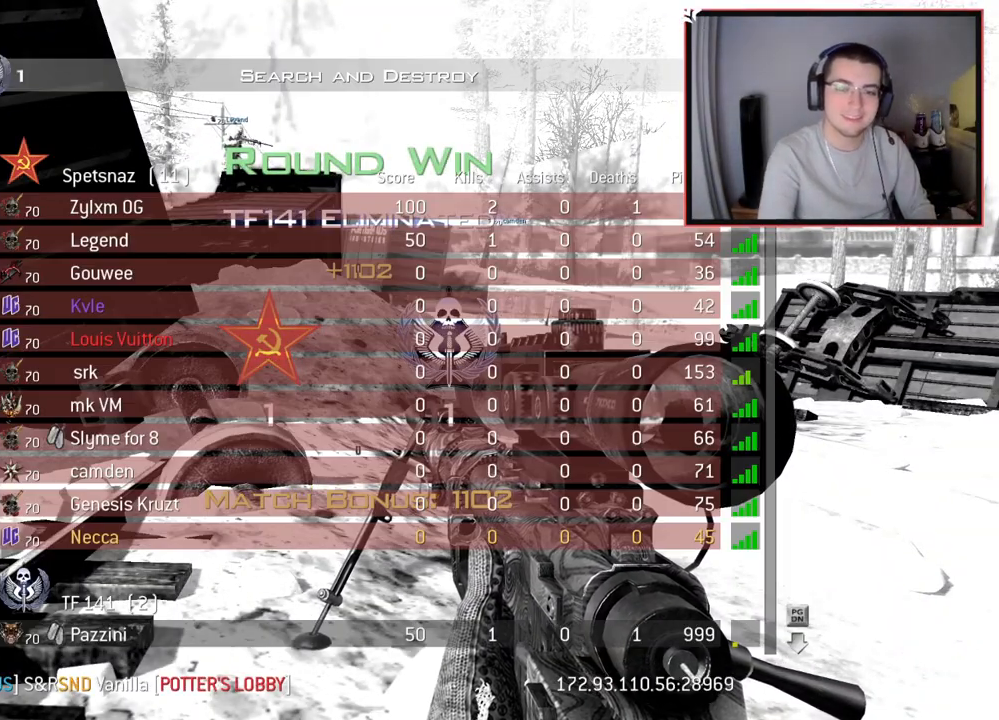
{"buttons": ["SELECT"], "left_stick": "center", "right_stick": "center", "events": []}
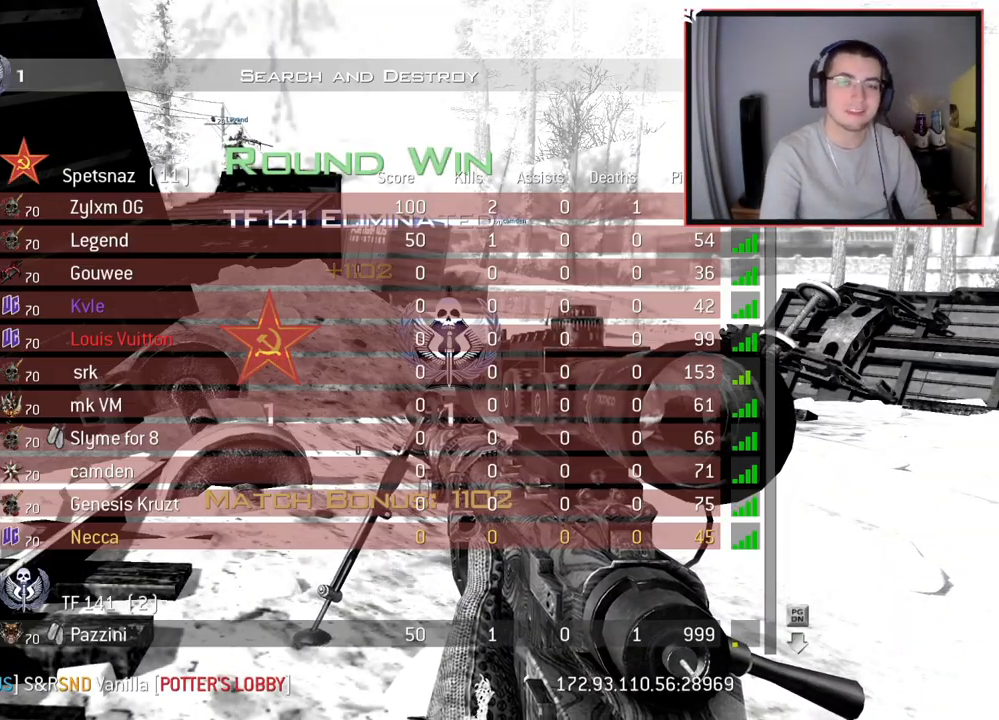
{"buttons": [], "left_stick": "center", "right_stick": "center", "events": [[351, "SELECT", "up"]]}